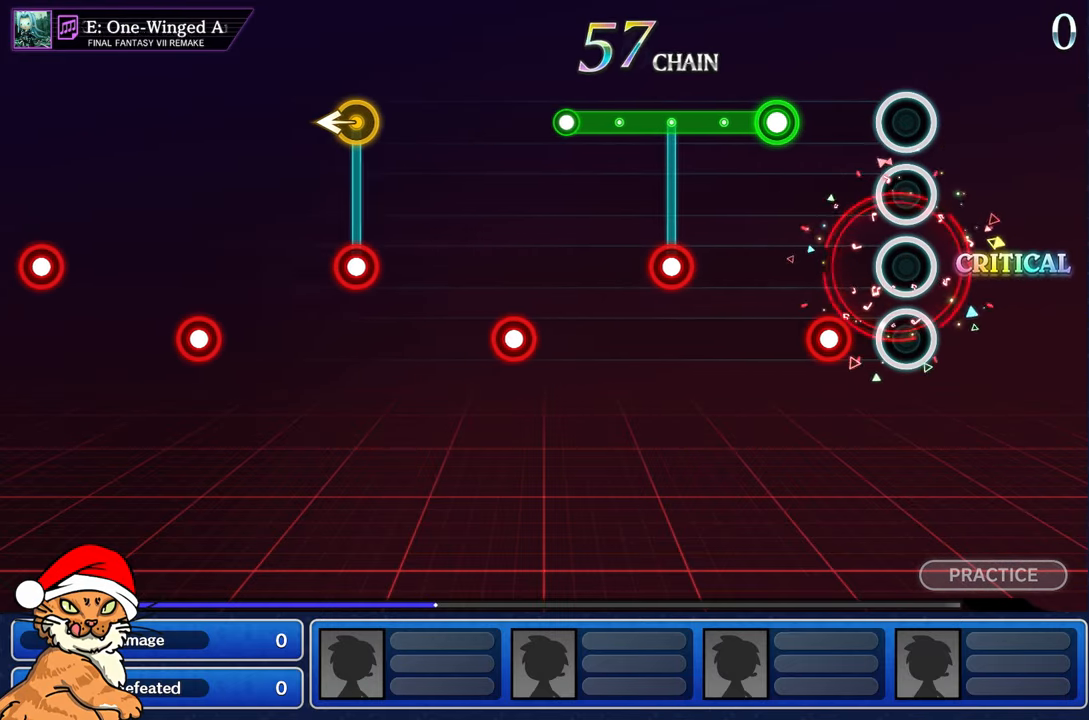
Gameplay with a controller (PlayStation layout); each line is a JSON object with the inputs held at the frame after it. "events" lists button and stick changes between this image and that frame as [ms after this image, input, new state], when the widget could be followed in between. Not read: L3 R3.
{"buttons": ["L1"], "left_stick": "center", "right_stick": "center", "events": [[200, "R1", "down"], [333, "R1", "up"], [417, "L1", "down"]]}
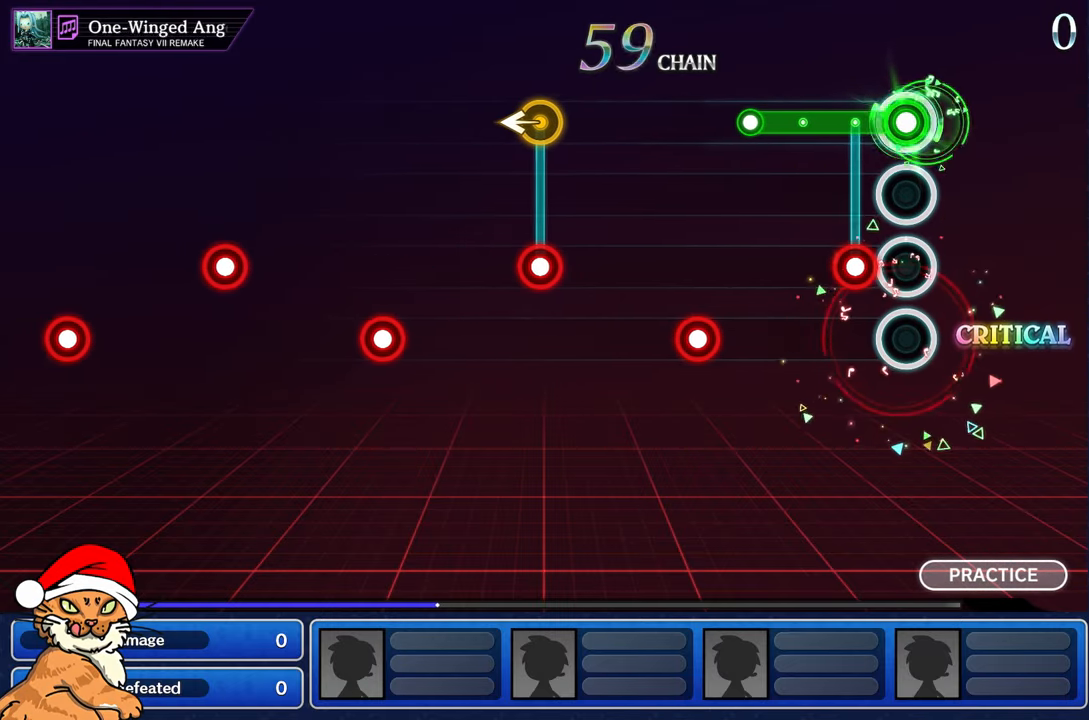
{"buttons": [], "left_stick": "center", "right_stick": "center", "events": [[150, "R1", "down"], [267, "R1", "up"], [433, "L1", "up"]]}
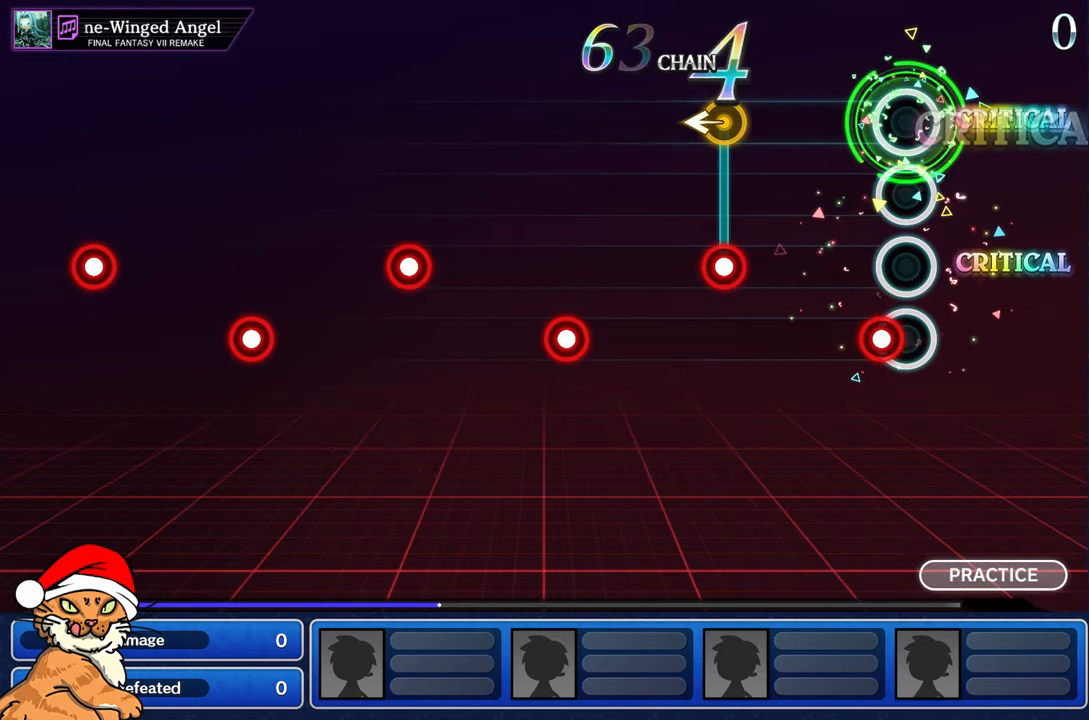
{"buttons": ["R1"], "left_stick": "down-left", "right_stick": "center", "events": [[83, "R1", "down"], [200, "R1", "up"], [500, "R1", "down"], [500, "left_stick", "down-left"]]}
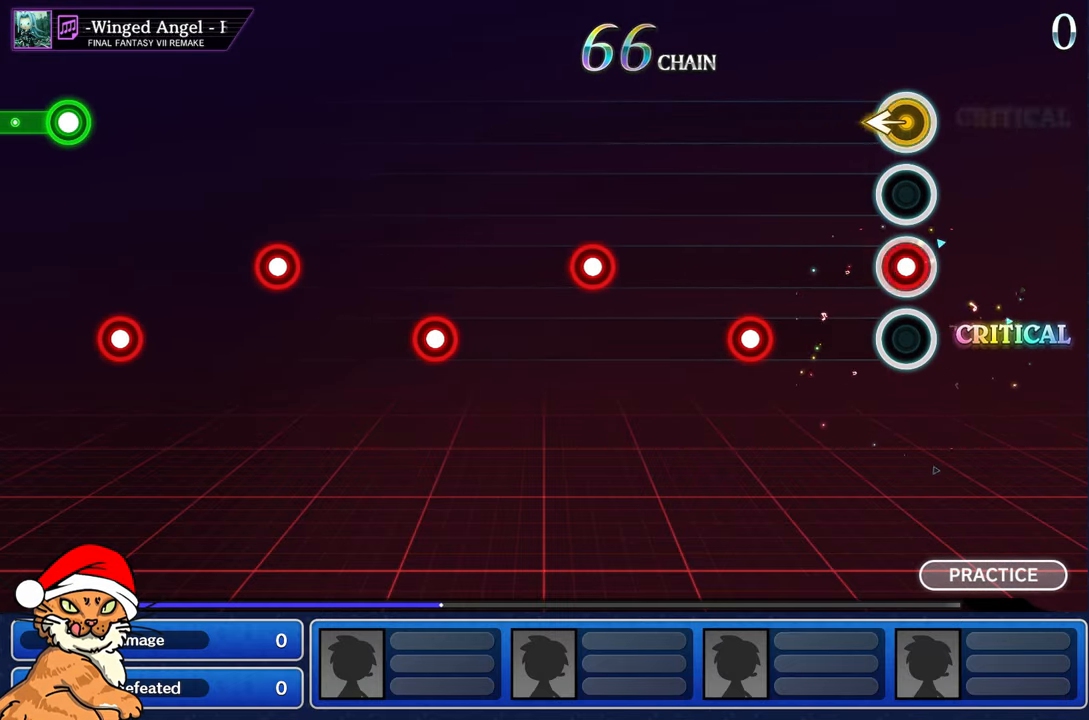
{"buttons": ["R1"], "left_stick": "center", "right_stick": "center", "events": [[133, "R1", "up"], [167, "left_stick", "center"], [417, "R1", "down"]]}
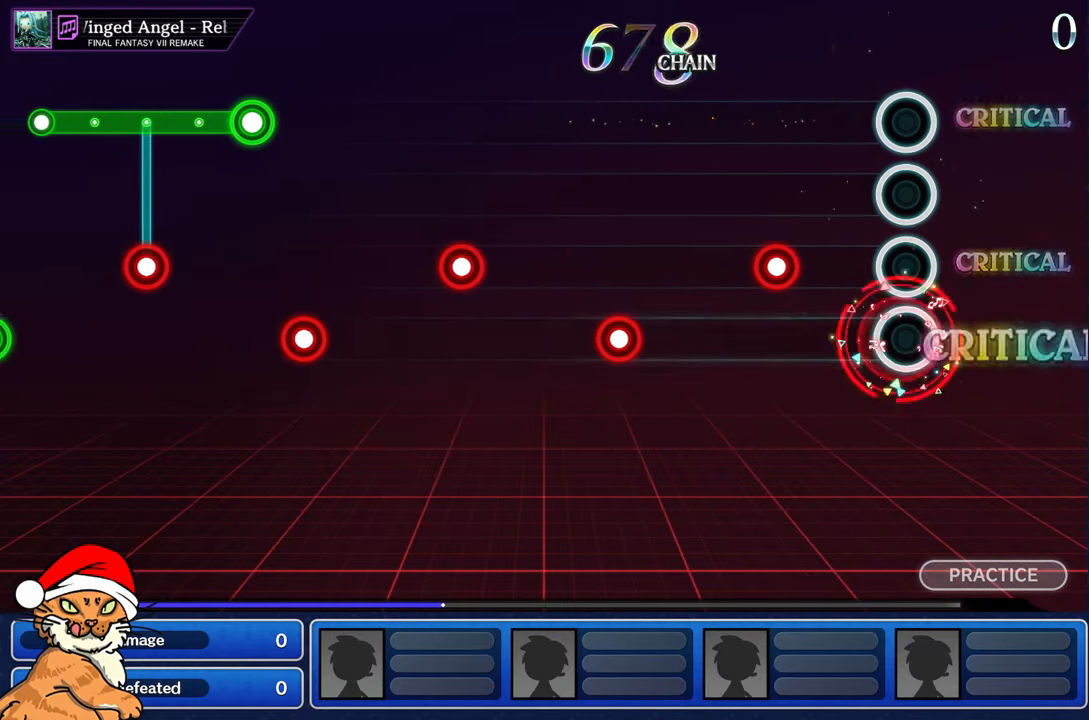
{"buttons": [], "left_stick": "center", "right_stick": "center", "events": [[33, "R1", "up"], [333, "R1", "down"], [450, "R1", "up"]]}
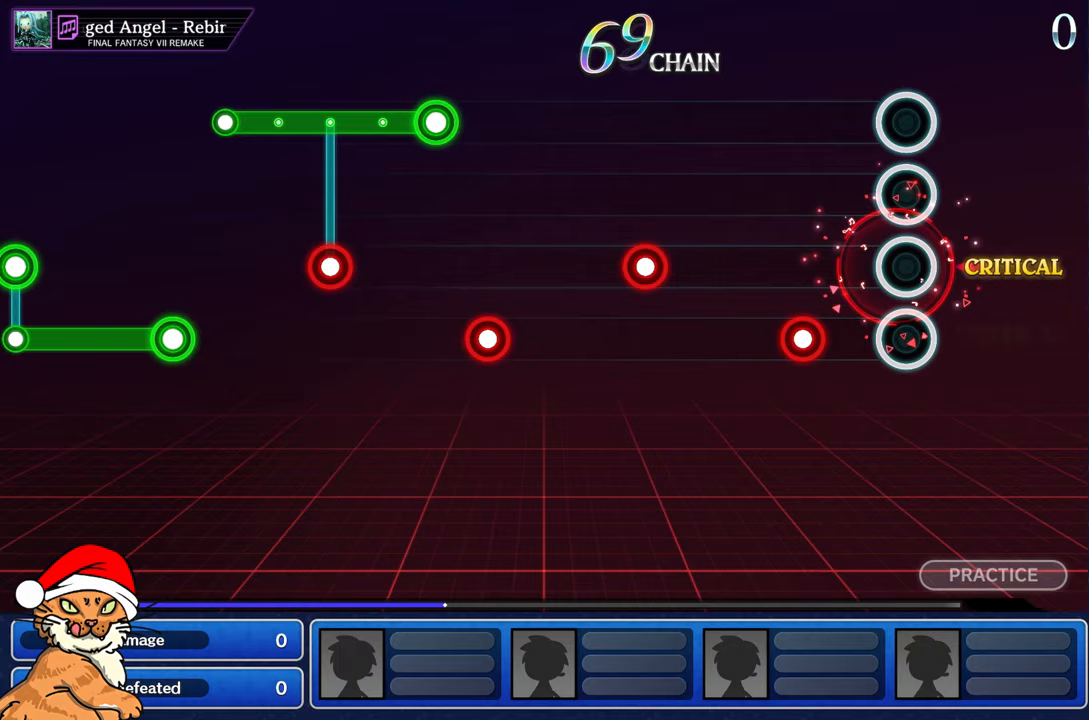
{"buttons": [], "left_stick": "center", "right_stick": "center", "events": [[283, "R1", "down"], [367, "R1", "up"]]}
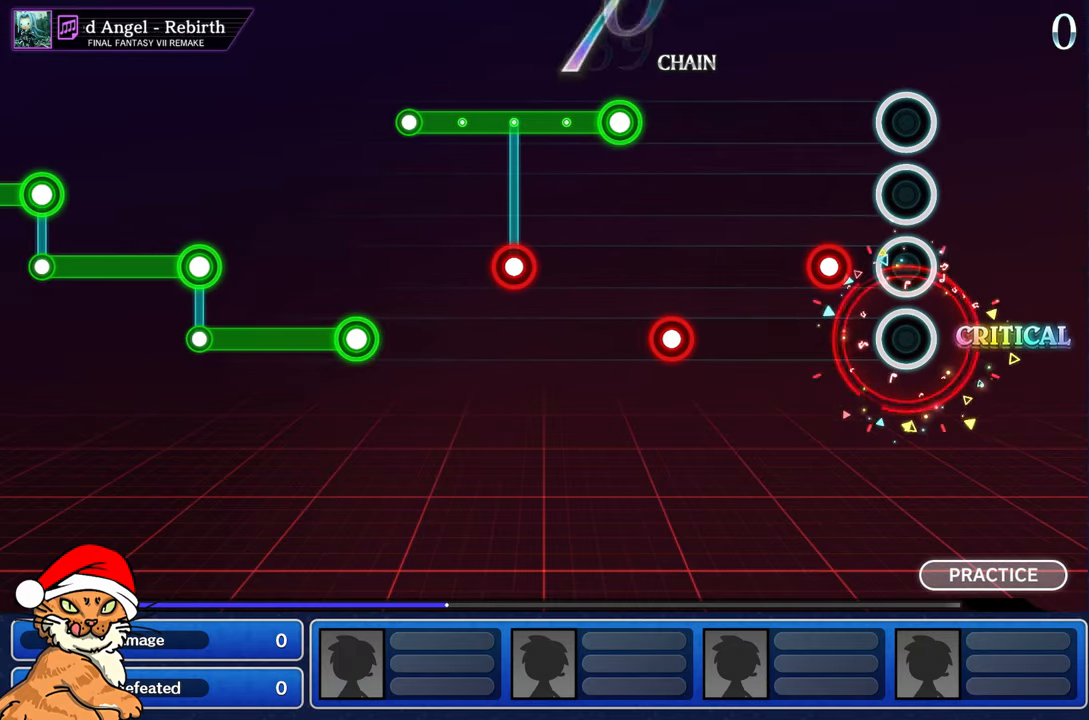
{"buttons": [], "left_stick": "center", "right_stick": "center", "events": [[217, "R1", "down"], [317, "R1", "up"]]}
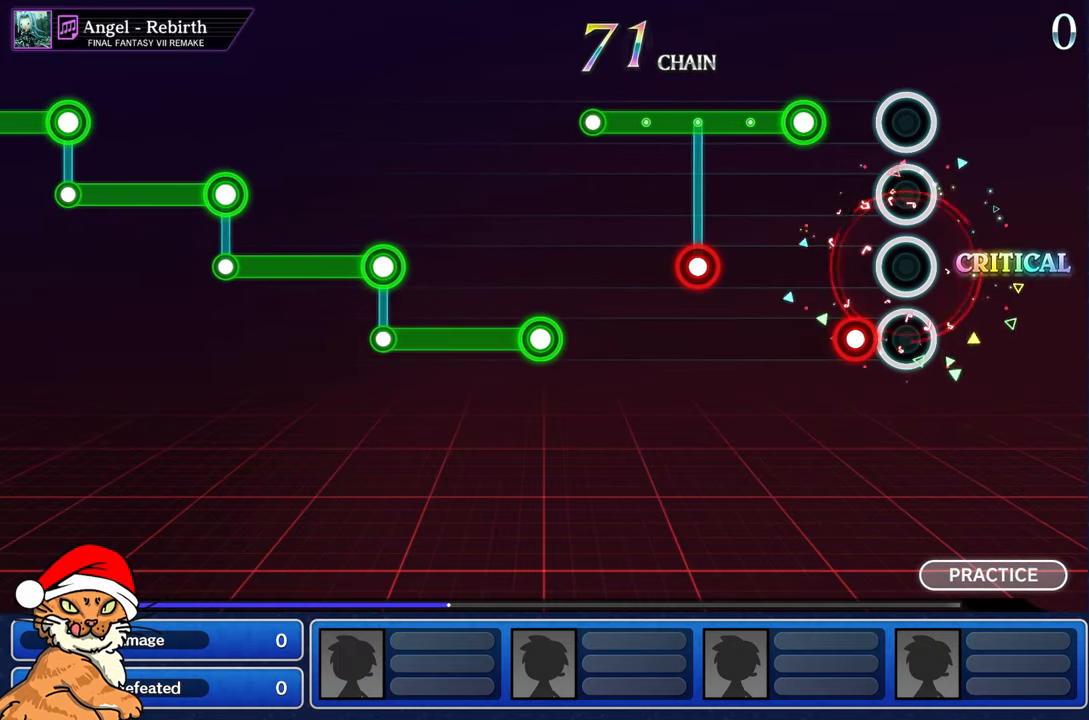
{"buttons": ["L1"], "left_stick": "center", "right_stick": "center", "events": [[133, "R1", "down"], [250, "R1", "up"], [333, "L1", "down"]]}
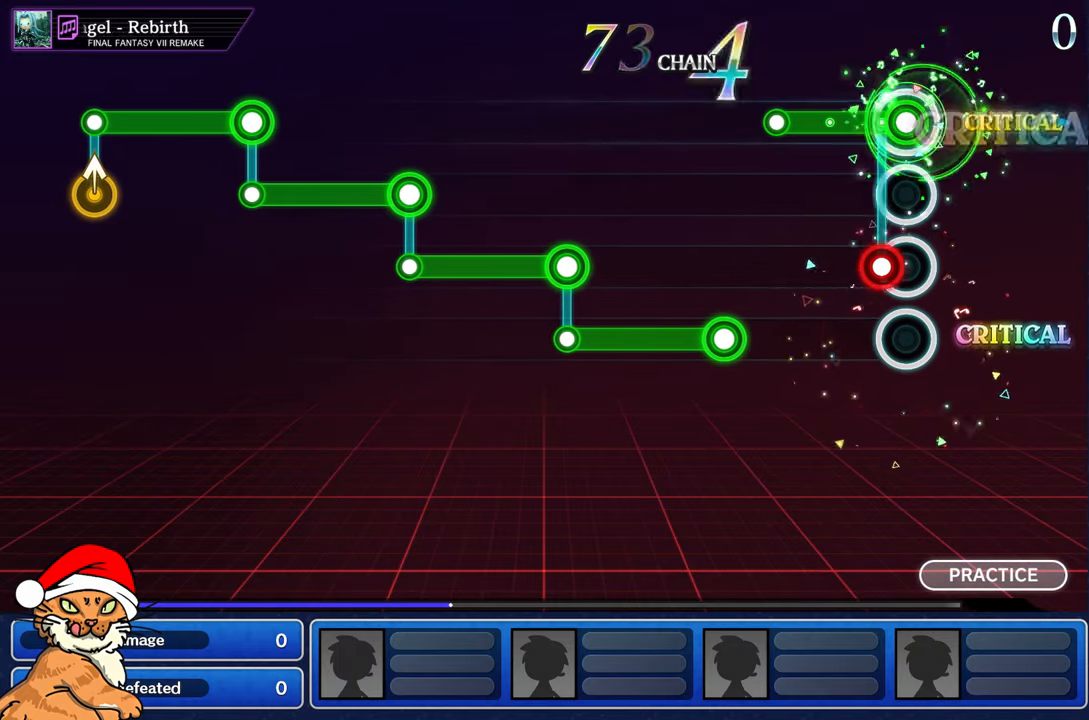
{"buttons": [], "left_stick": "center", "right_stick": "center", "events": [[117, "R1", "down"], [217, "R1", "up"], [350, "L1", "up"]]}
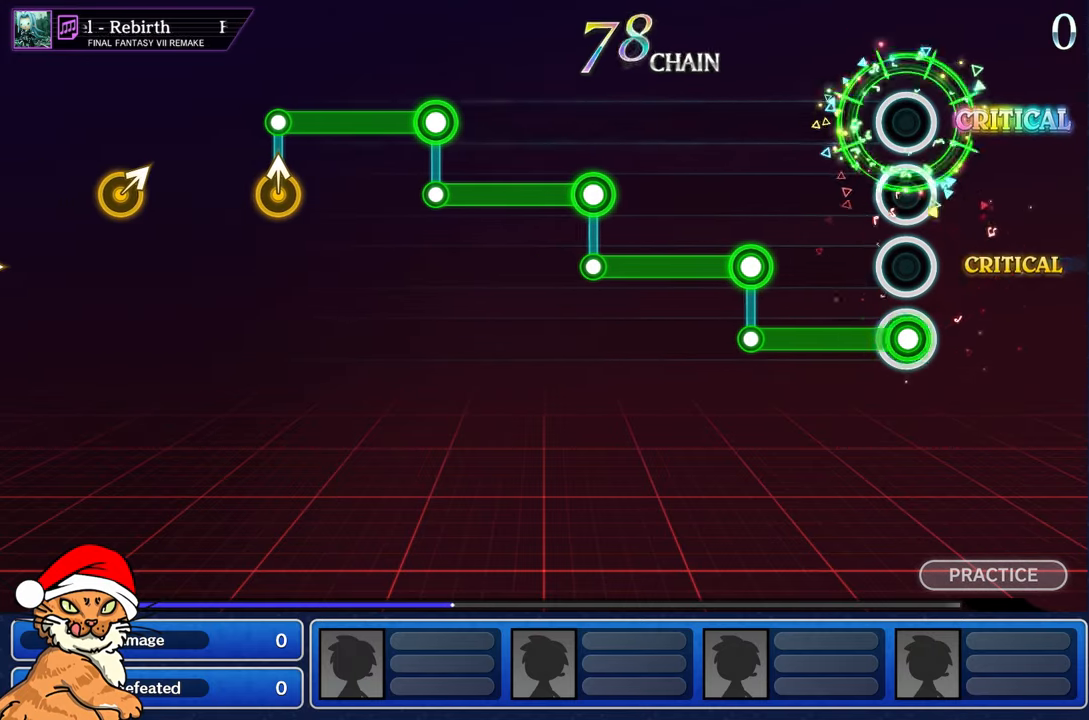
{"buttons": ["L1"], "left_stick": "center", "right_stick": "center", "events": [[17, "R1", "down"], [400, "R1", "up"], [417, "L1", "down"]]}
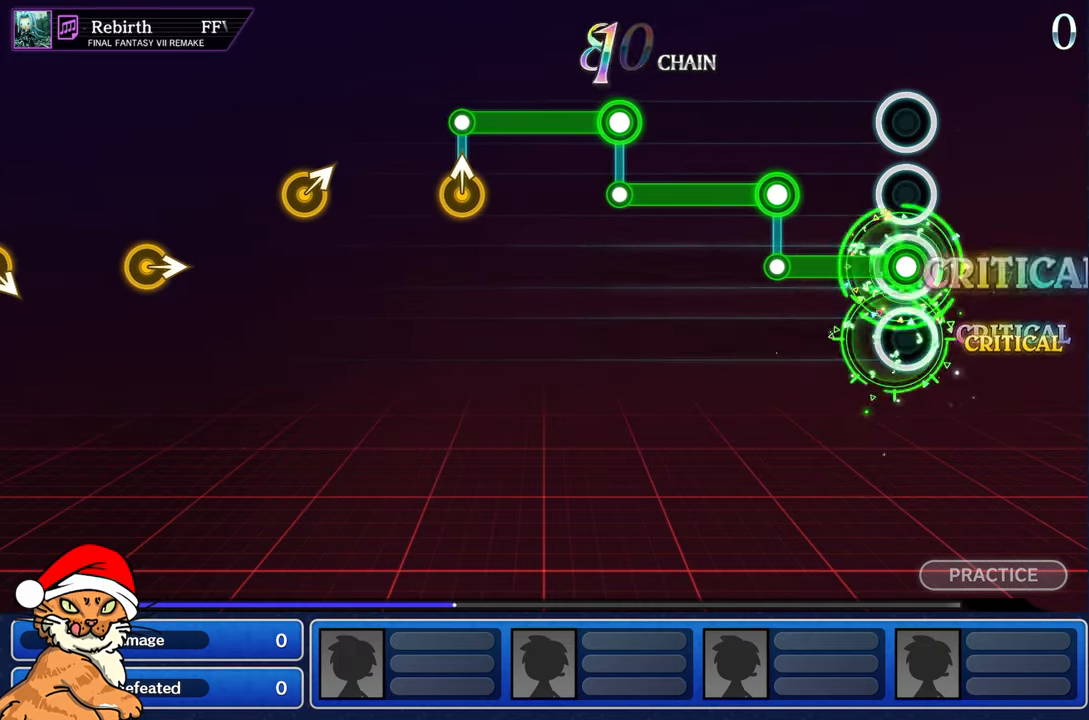
{"buttons": ["R1"], "left_stick": "center", "right_stick": "center", "events": [[333, "R1", "down"], [350, "L1", "up"]]}
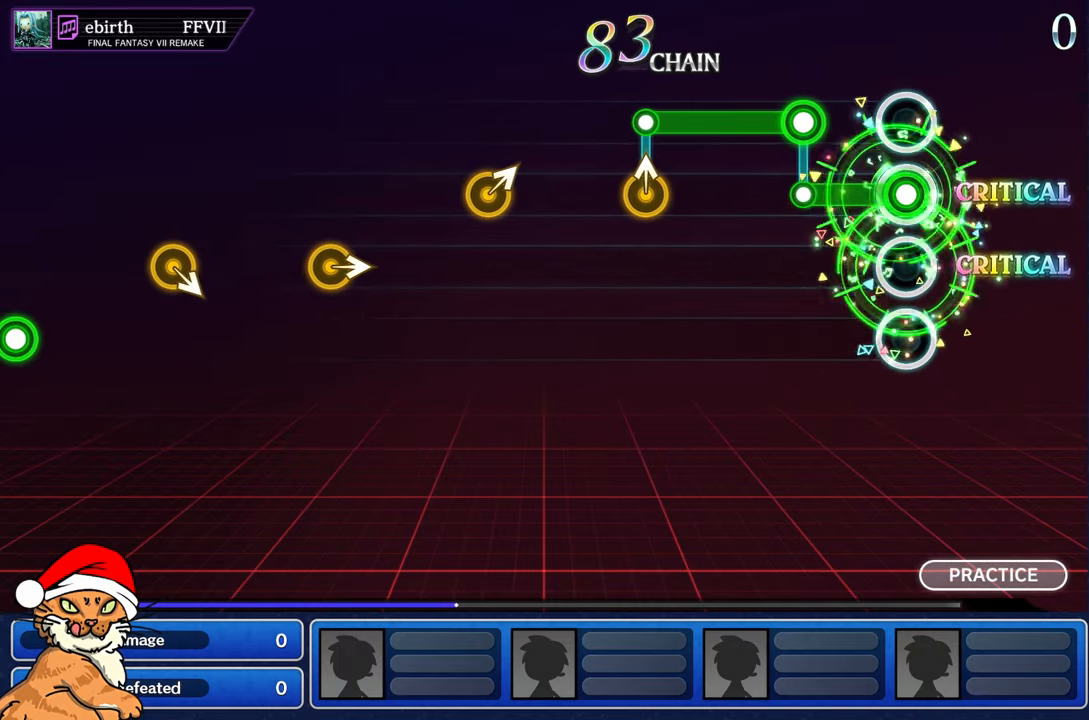
{"buttons": ["L1"], "left_stick": "center", "right_stick": "center", "events": [[267, "R1", "up"], [283, "L1", "down"]]}
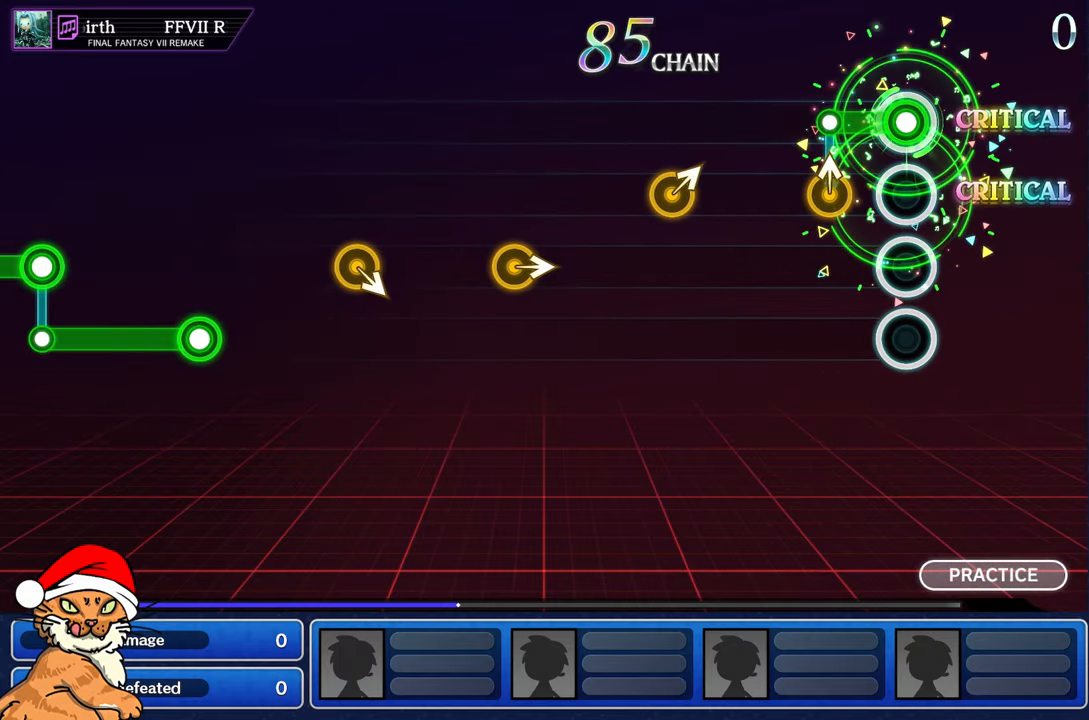
{"buttons": [], "left_stick": "center", "right_stick": "center", "events": [[200, "L1", "up"], [200, "right_stick", "up"], [333, "right_stick", "center"]]}
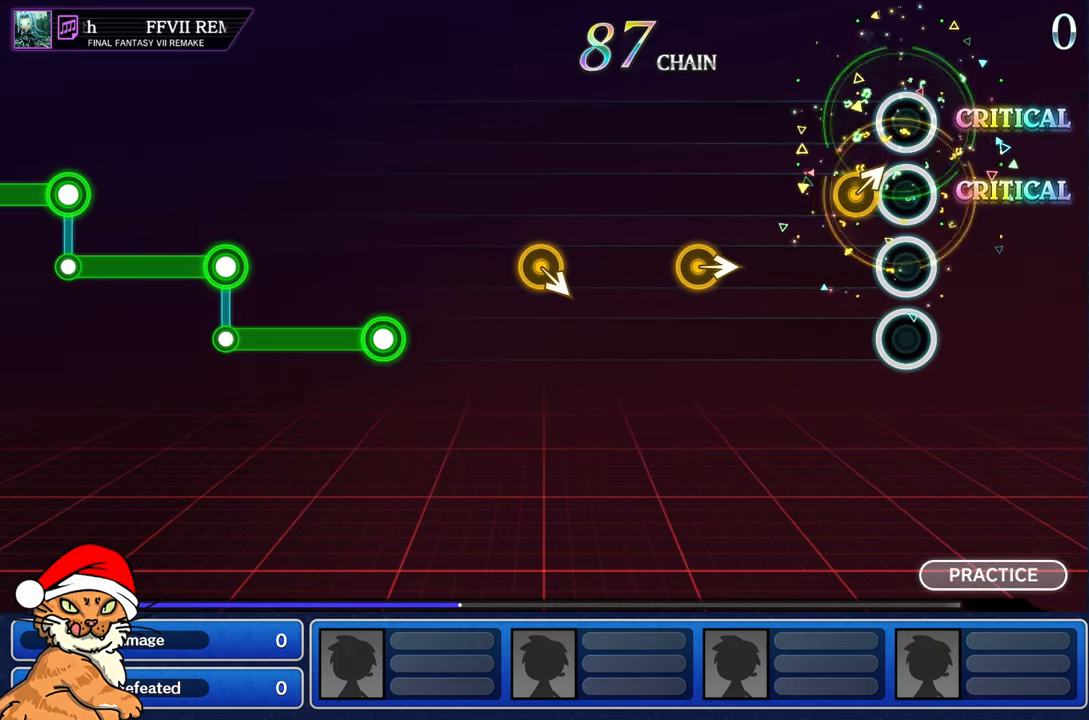
{"buttons": [], "left_stick": "center", "right_stick": "center", "events": [[117, "right_stick", "up-right"], [267, "right_stick", "center"]]}
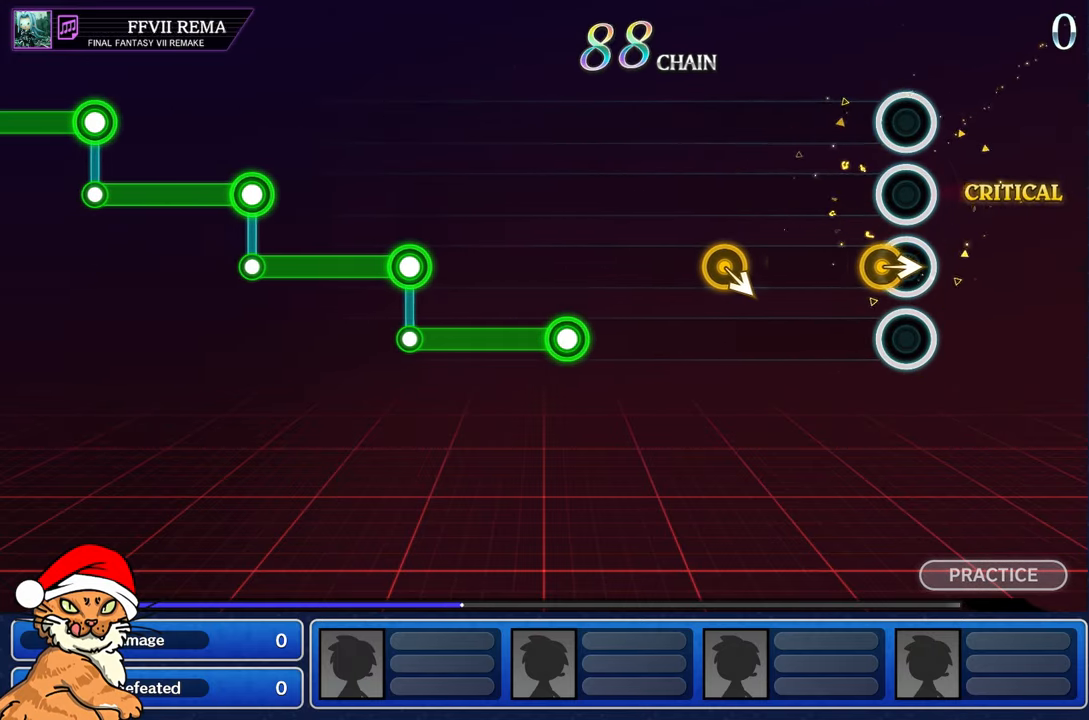
{"buttons": [], "left_stick": "center", "right_stick": "center", "events": [[50, "right_stick", "right"], [200, "right_stick", "center"]]}
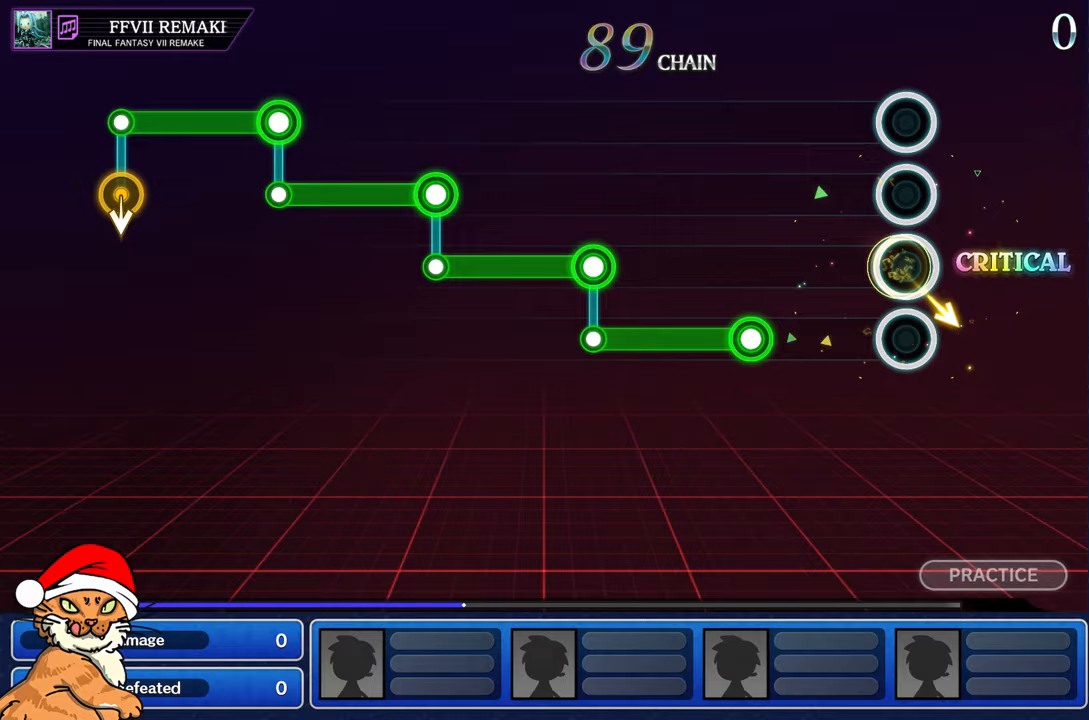
{"buttons": ["R1"], "left_stick": "center", "right_stick": "center", "events": [[433, "R1", "down"]]}
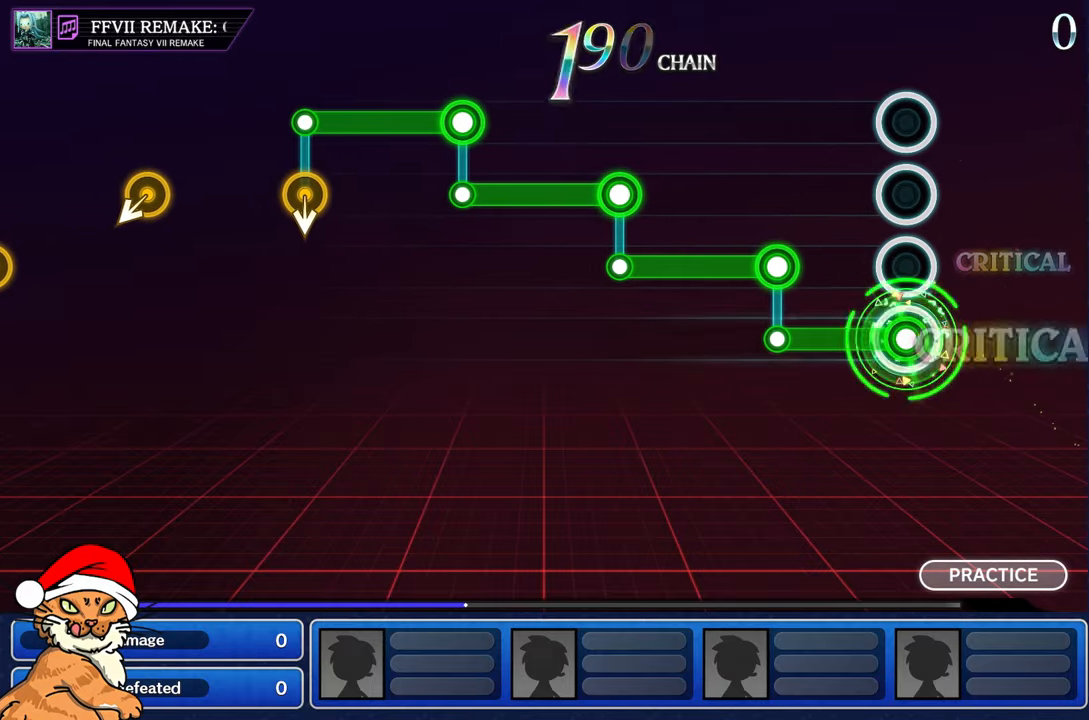
{"buttons": ["L1"], "left_stick": "center", "right_stick": "center", "events": [[367, "L1", "down"], [383, "R1", "up"]]}
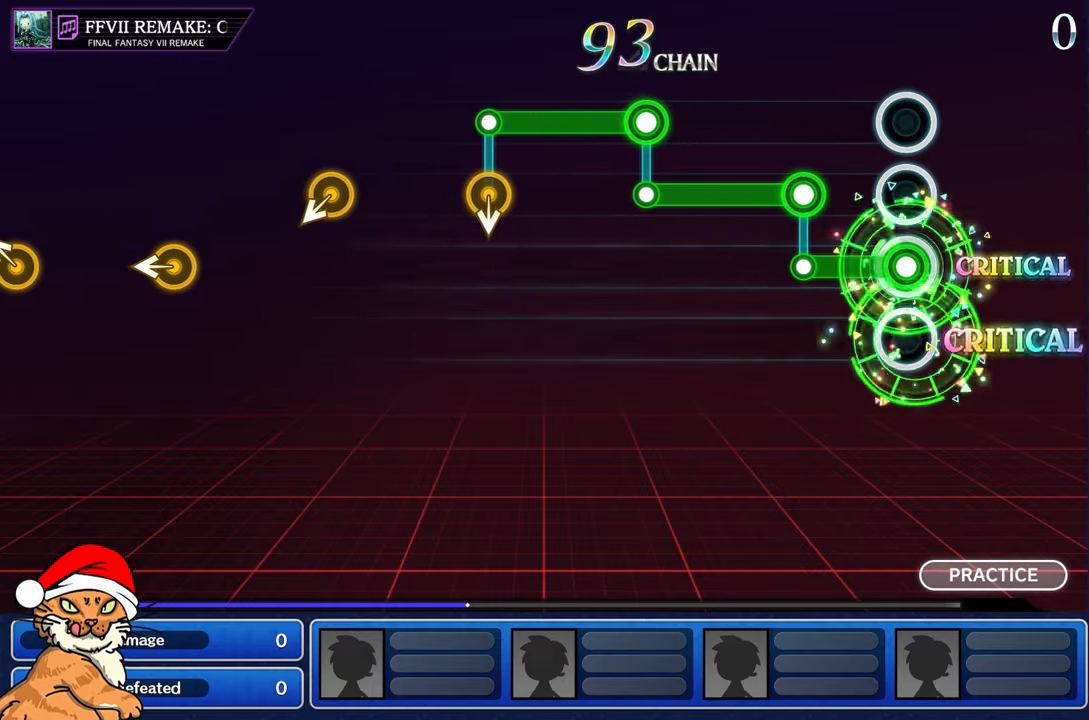
{"buttons": ["R1"], "left_stick": "center", "right_stick": "center", "events": [[283, "R1", "down"], [300, "L1", "up"]]}
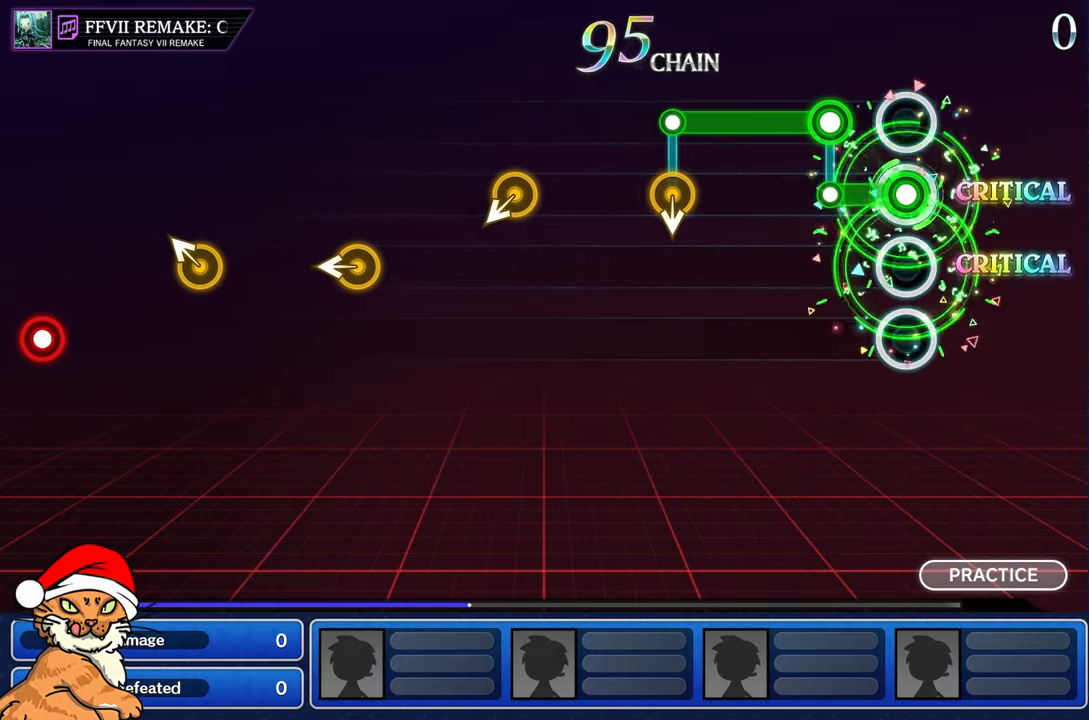
{"buttons": ["L1"], "left_stick": "center", "right_stick": "center", "events": [[217, "L1", "down"], [233, "R1", "up"]]}
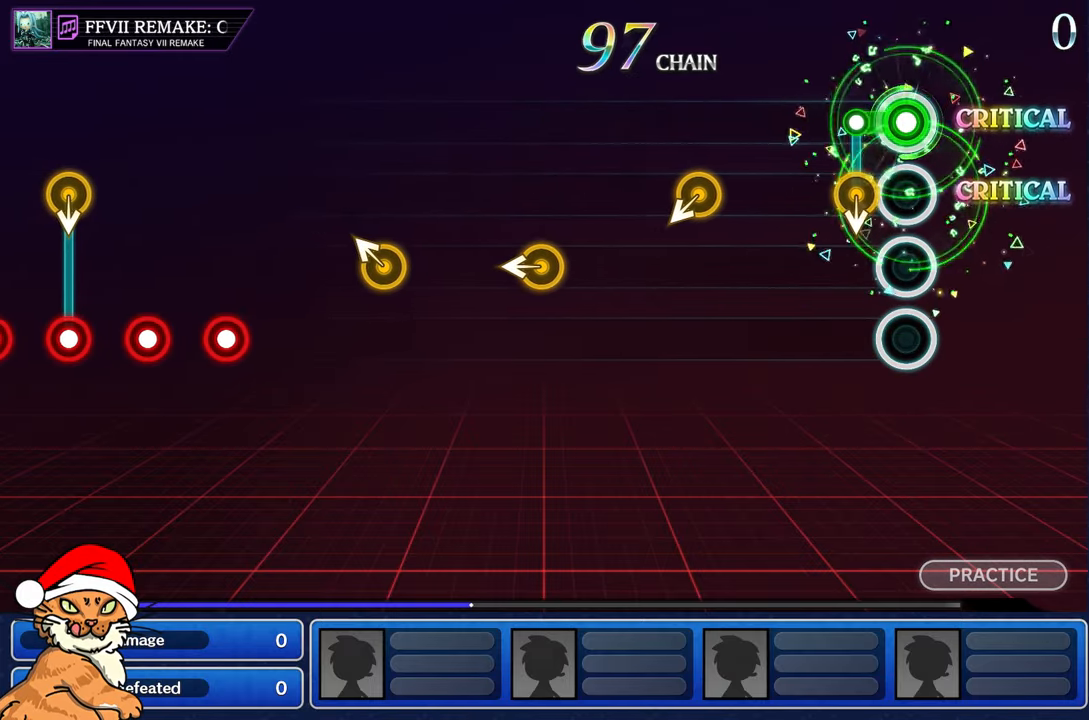
{"buttons": [], "left_stick": "center", "right_stick": "center"}
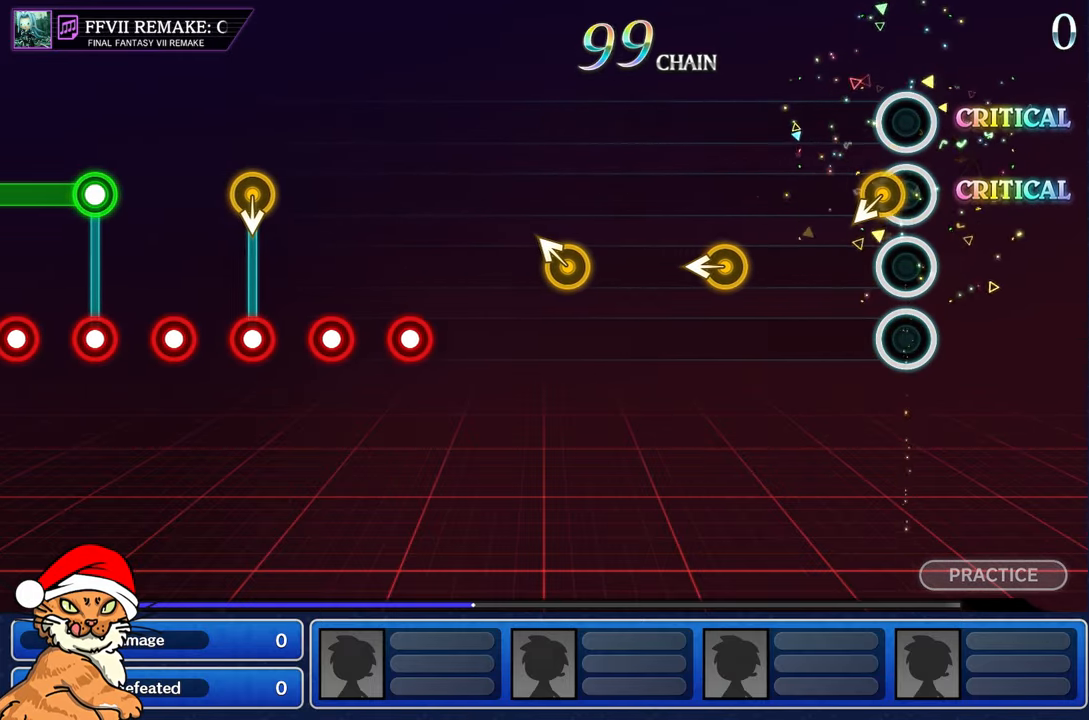
{"buttons": [], "left_stick": "center", "right_stick": "left", "events": [[483, "right_stick", "left"]]}
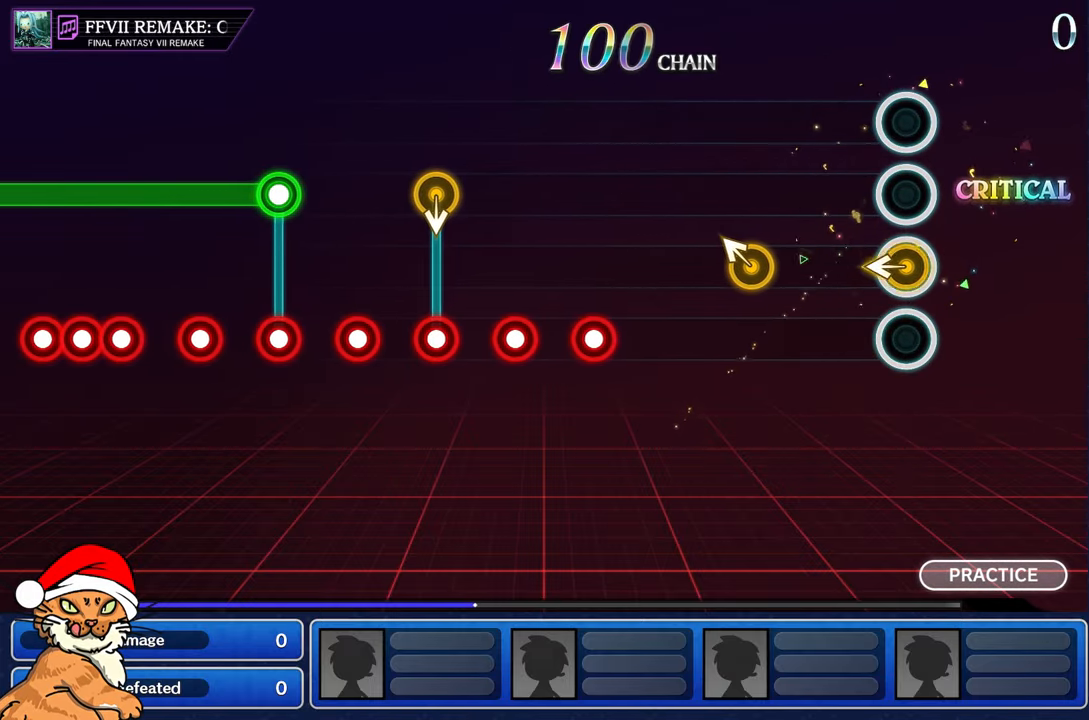
{"buttons": [], "left_stick": "center", "right_stick": "up", "events": [[150, "right_stick", "center"], [433, "right_stick", "up"]]}
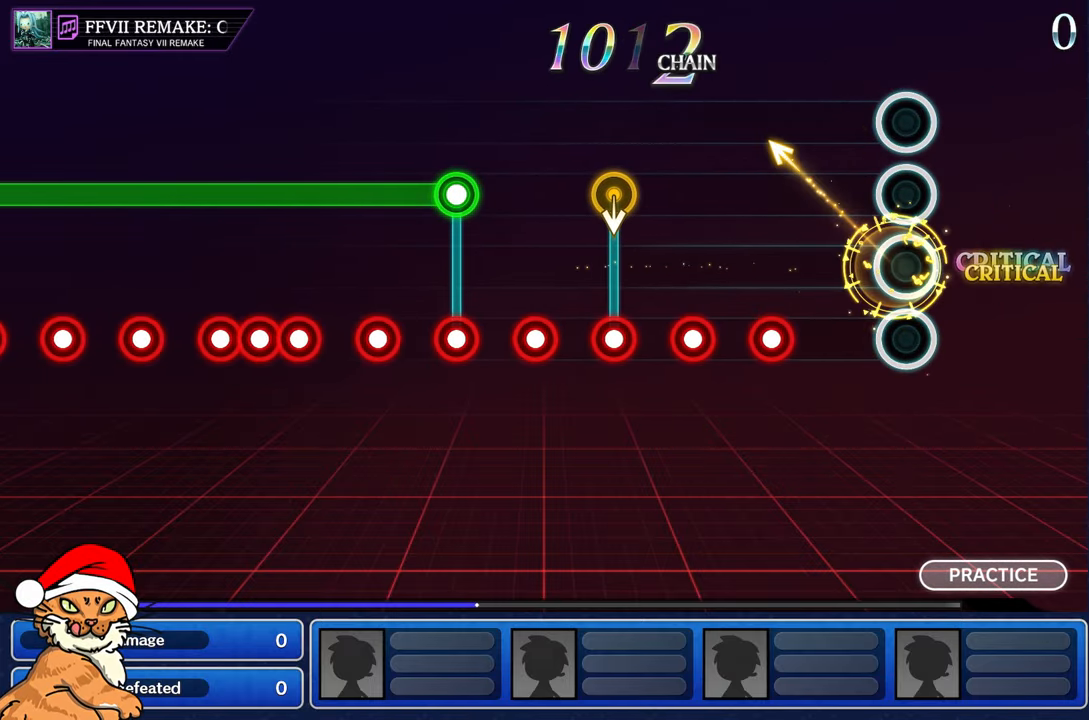
{"buttons": [], "left_stick": "center", "right_stick": "center", "events": [[67, "right_stick", "center"], [383, "R1", "down"], [467, "R1", "up"]]}
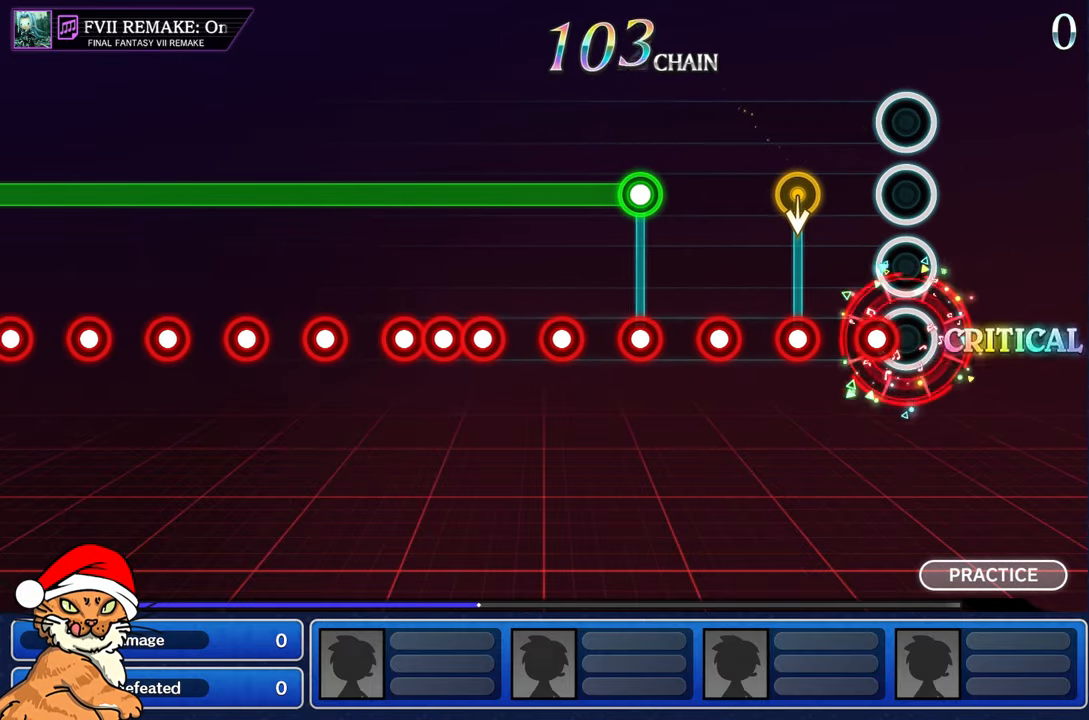
{"buttons": [], "left_stick": "center", "right_stick": "center", "events": [[67, "R1", "down"], [167, "R1", "up"], [300, "R1", "down"], [417, "R1", "up"]]}
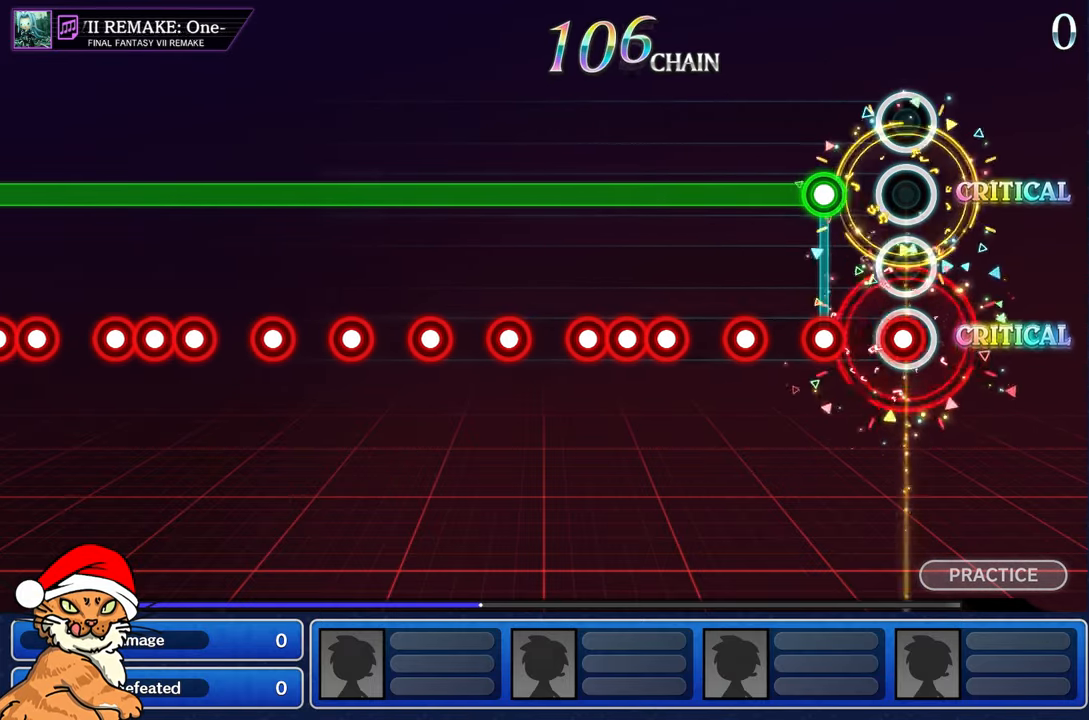
{"buttons": ["L1"], "left_stick": "center", "right_stick": "center", "events": [[17, "R1", "down"], [133, "R1", "up"], [233, "L1", "down"], [250, "R1", "down"], [317, "CROSS", "down"], [367, "R1", "up"], [433, "CROSS", "up"]]}
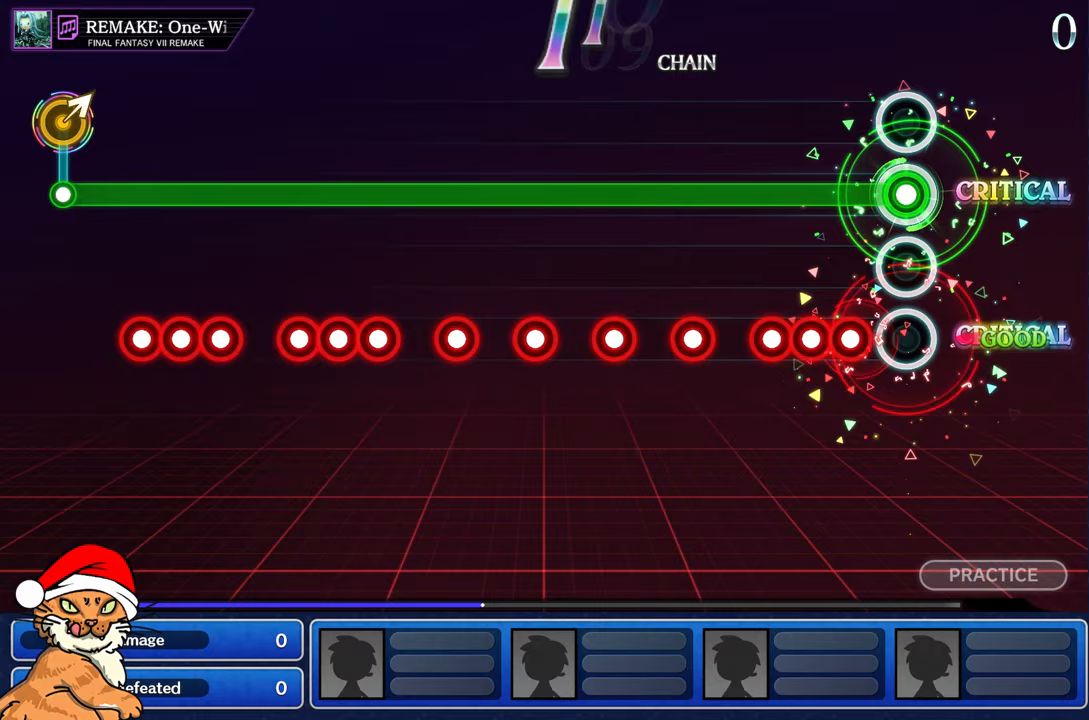
{"buttons": ["CROSS", "L1"], "left_stick": "center", "right_stick": "center", "events": [[33, "CROSS", "down"], [167, "CROSS", "up"], [283, "DPAD_DOWN", "down"], [433, "DPAD_DOWN", "up"], [467, "CROSS", "down"]]}
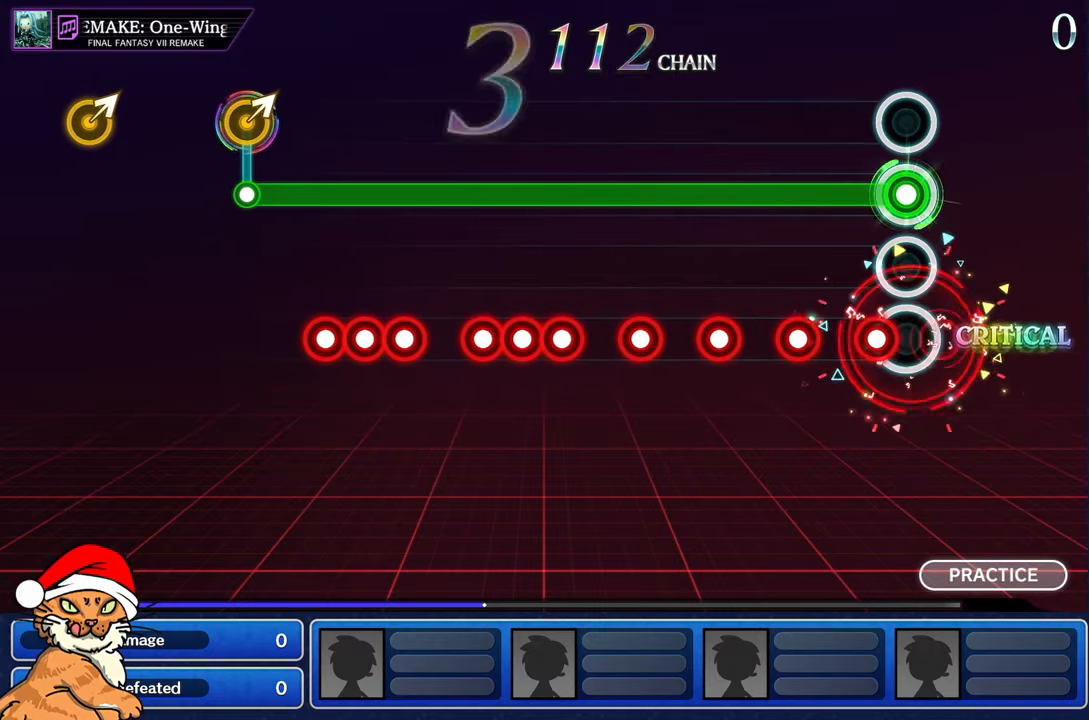
{"buttons": ["L1"], "left_stick": "center", "right_stick": "center", "events": [[100, "CROSS", "up"], [167, "DPAD_DOWN", "down"], [283, "CROSS", "down"], [300, "DPAD_DOWN", "up"], [400, "CROSS", "up"]]}
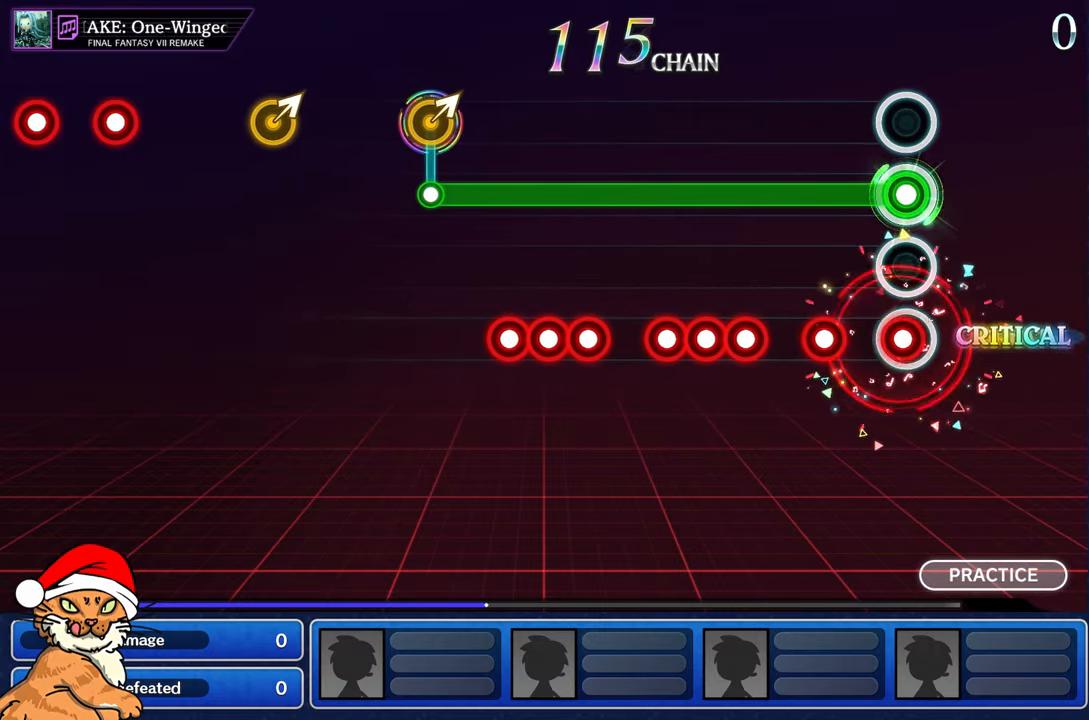
{"buttons": ["CROSS", "L1"], "left_stick": "center", "right_stick": "center", "events": [[33, "CROSS", "down"], [133, "CROSS", "up"], [267, "CROSS", "down"], [367, "CROSS", "up"], [483, "CROSS", "down"]]}